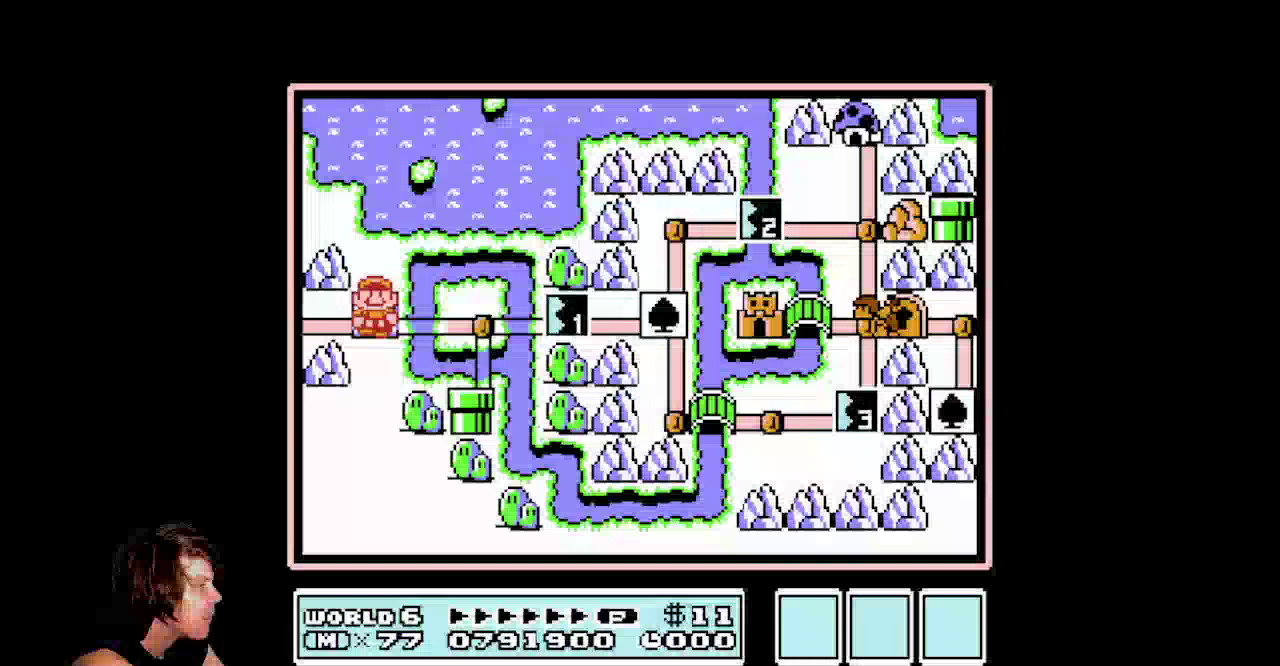
Gameplay with a controller (Nintendo layout); each line is a JSON object with the inputs held at the frame after it. "events" lists button and stick changes between this image and that frame as [ms after this image, input, new state], when the widget could be followed in between. Not read: L3 R3.
{"buttons": [], "events": []}
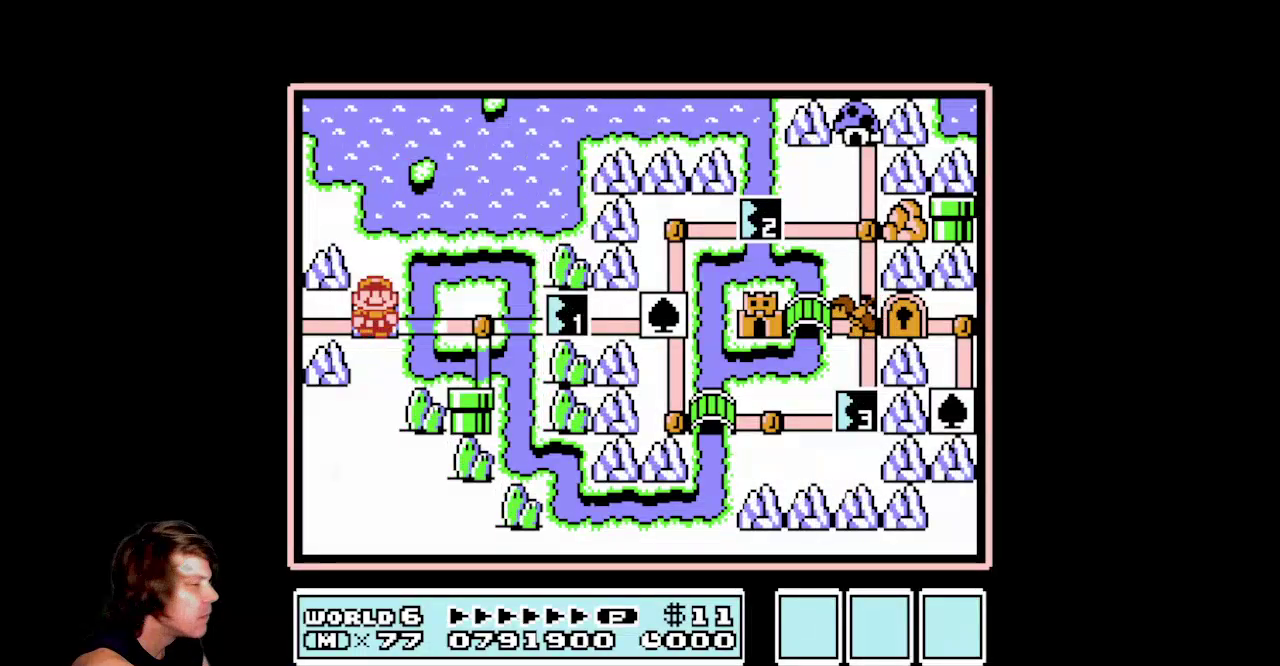
{"buttons": [], "events": []}
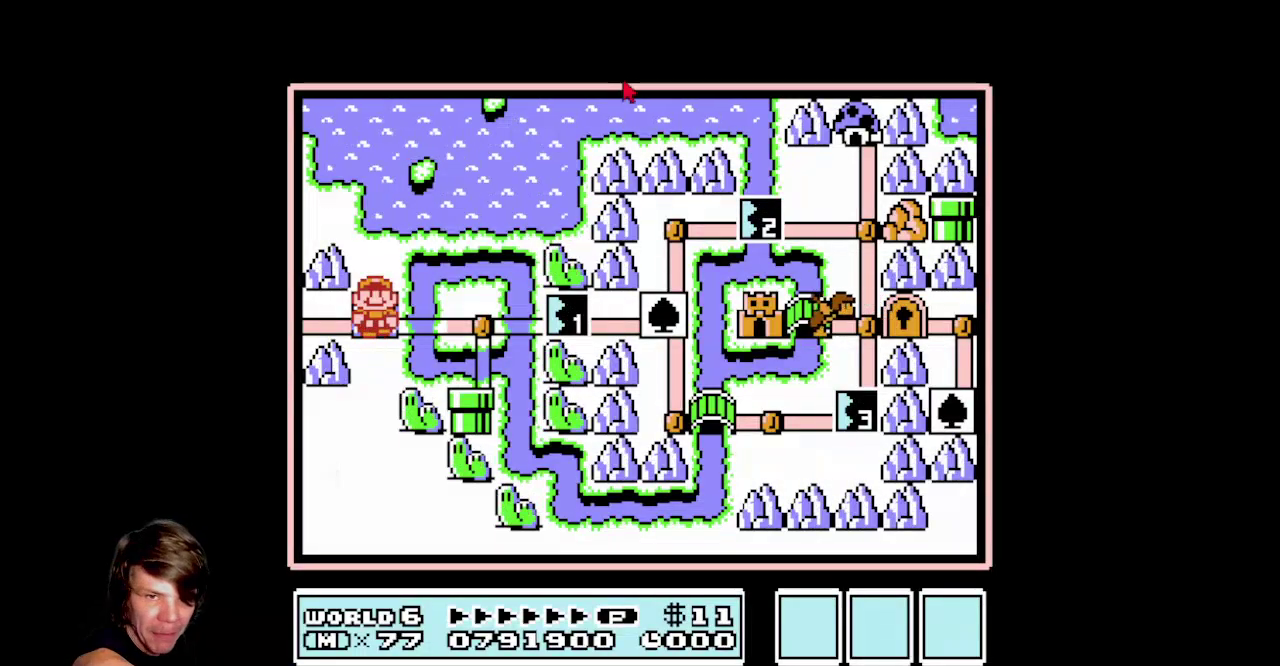
{"buttons": [], "events": []}
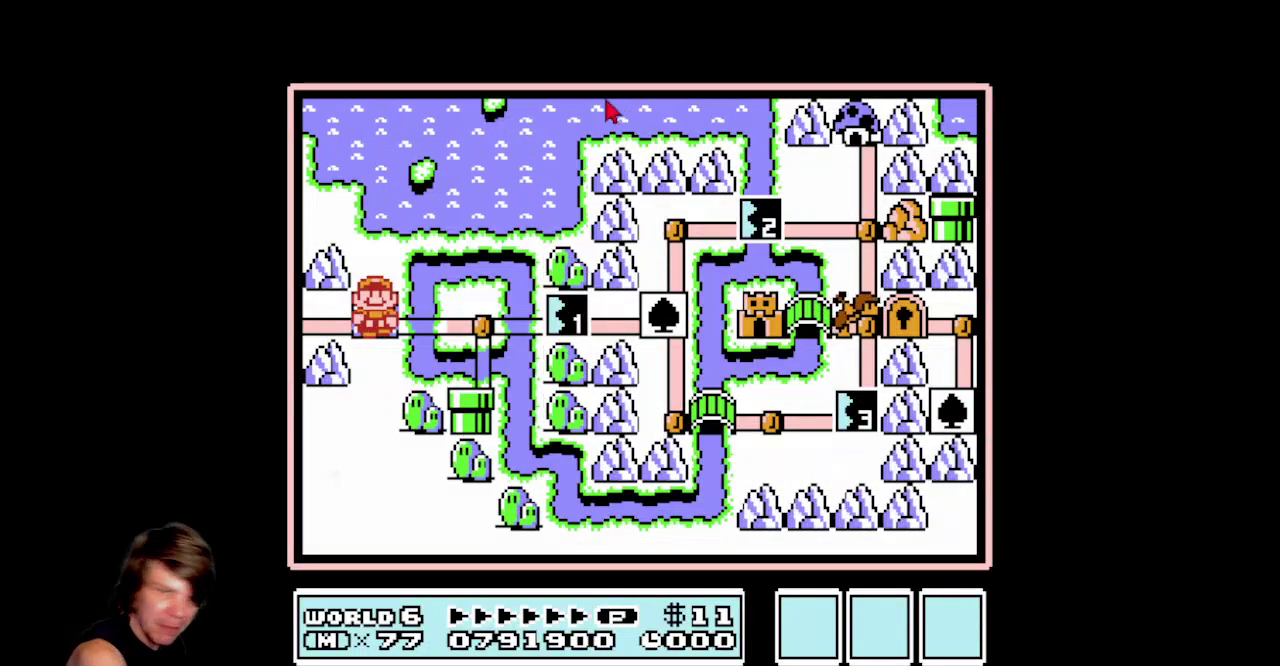
{"buttons": [], "events": []}
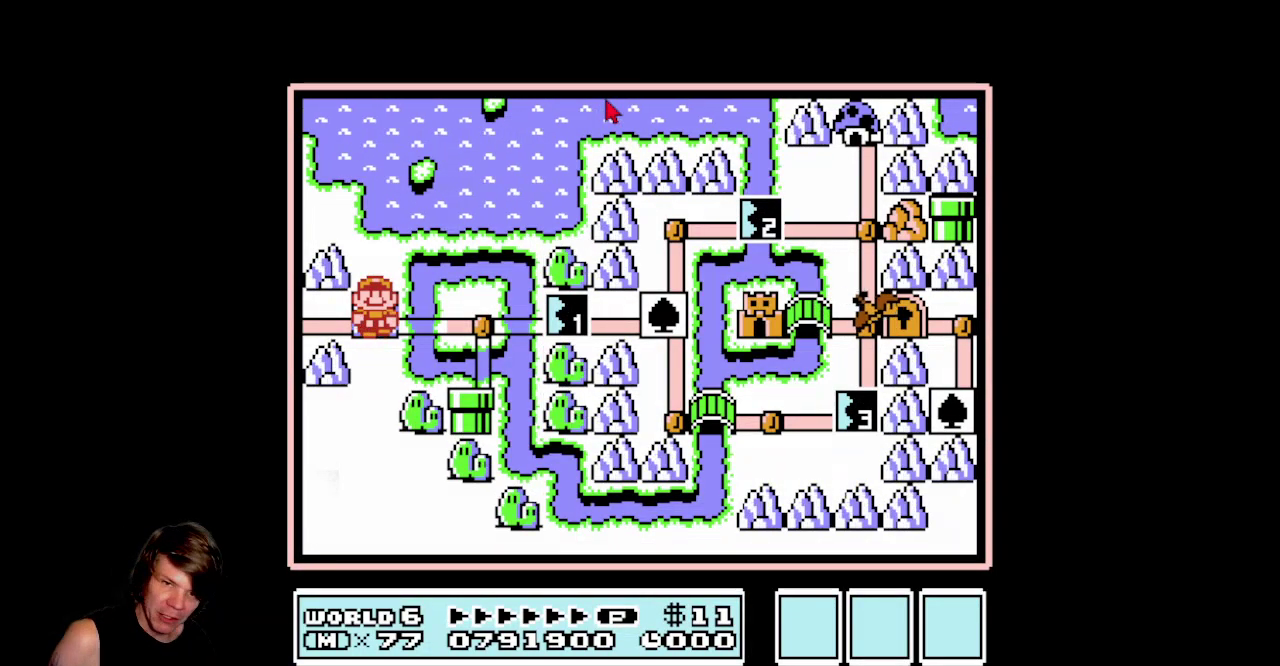
{"buttons": [], "events": []}
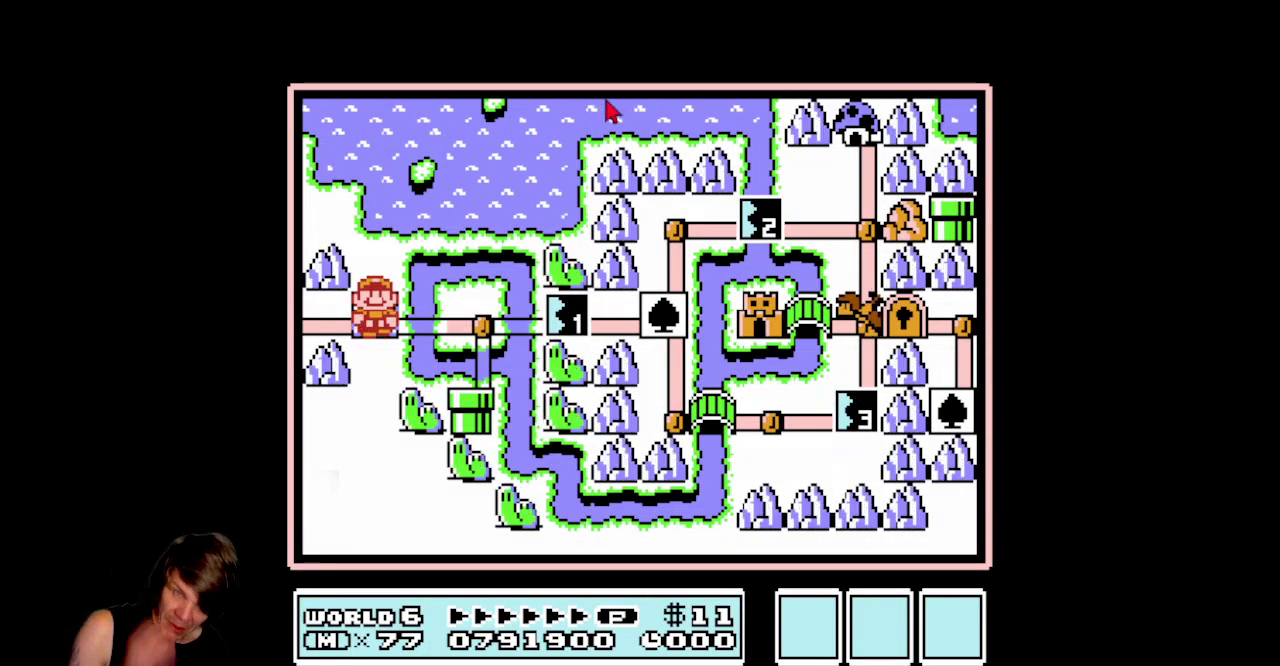
{"buttons": [], "events": [[133, "DPAD_RIGHT", "down"], [400, "DPAD_RIGHT", "up"]]}
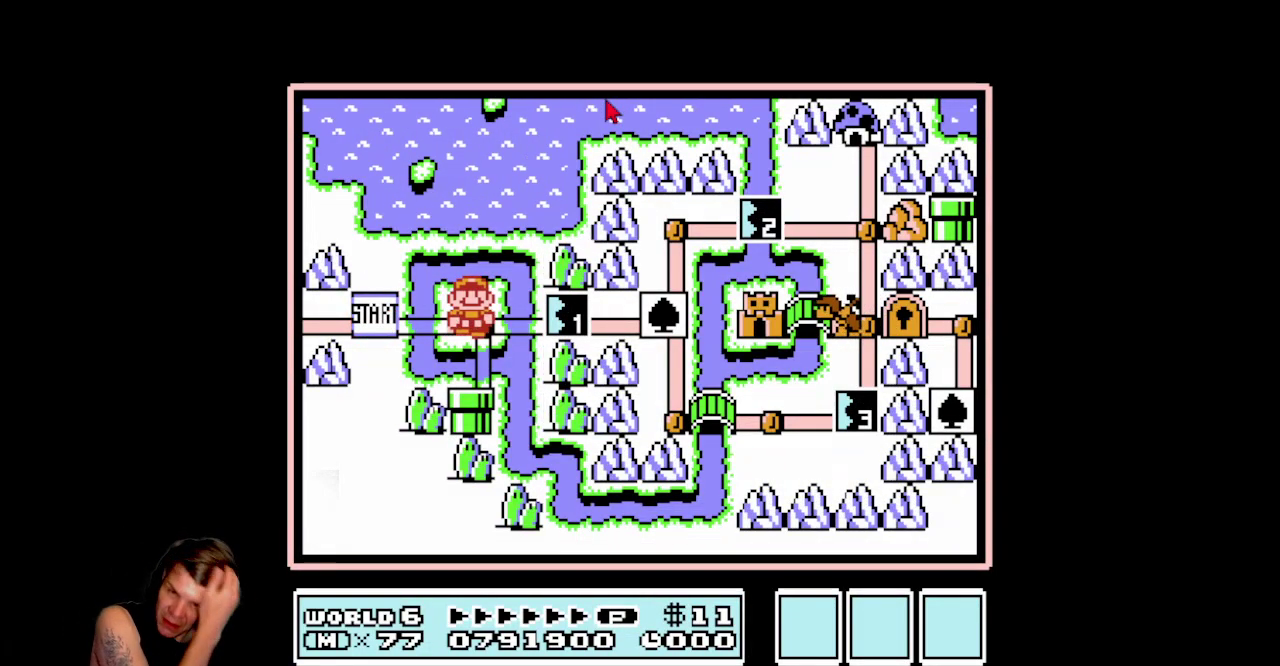
{"buttons": [], "events": [[83, "DPAD_RIGHT", "down"], [367, "DPAD_RIGHT", "up"]]}
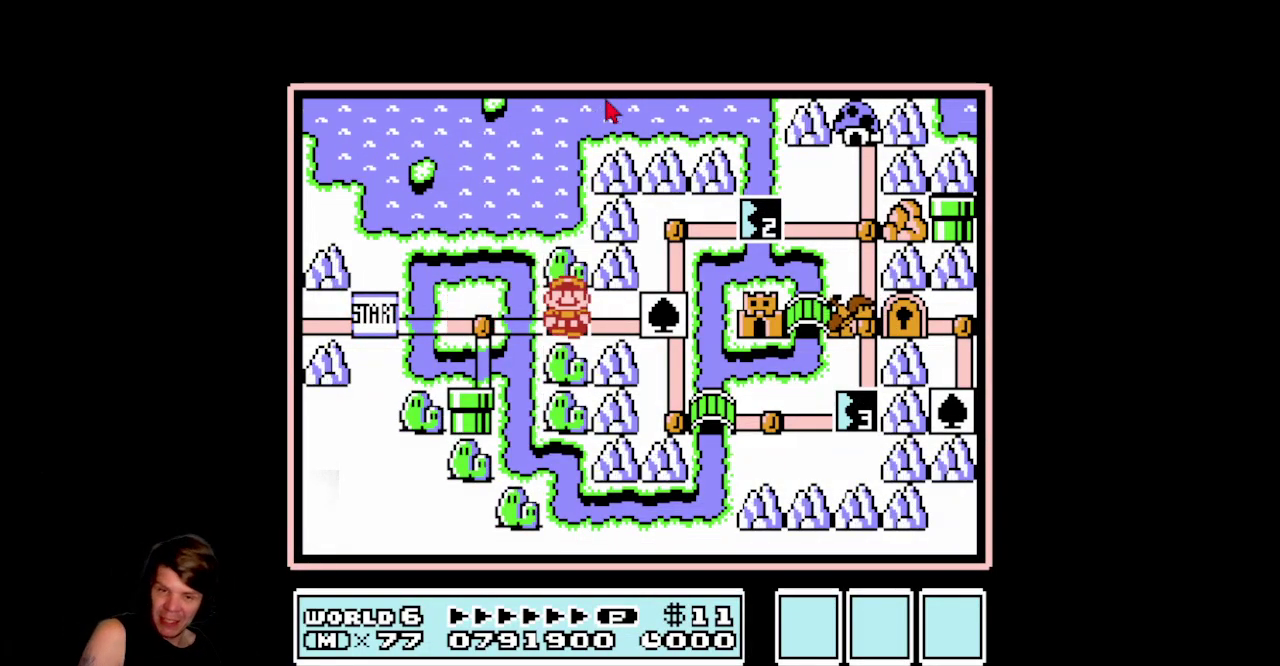
{"buttons": ["A"], "events": [[383, "A", "down"]]}
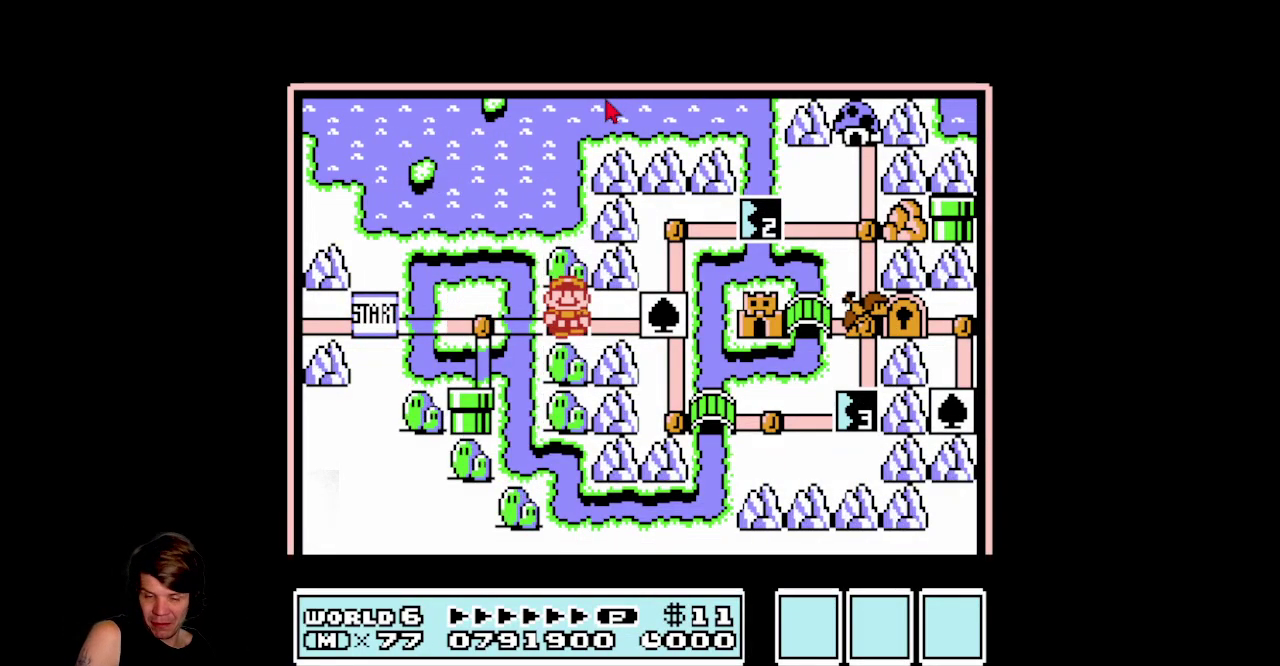
{"buttons": ["A"], "events": []}
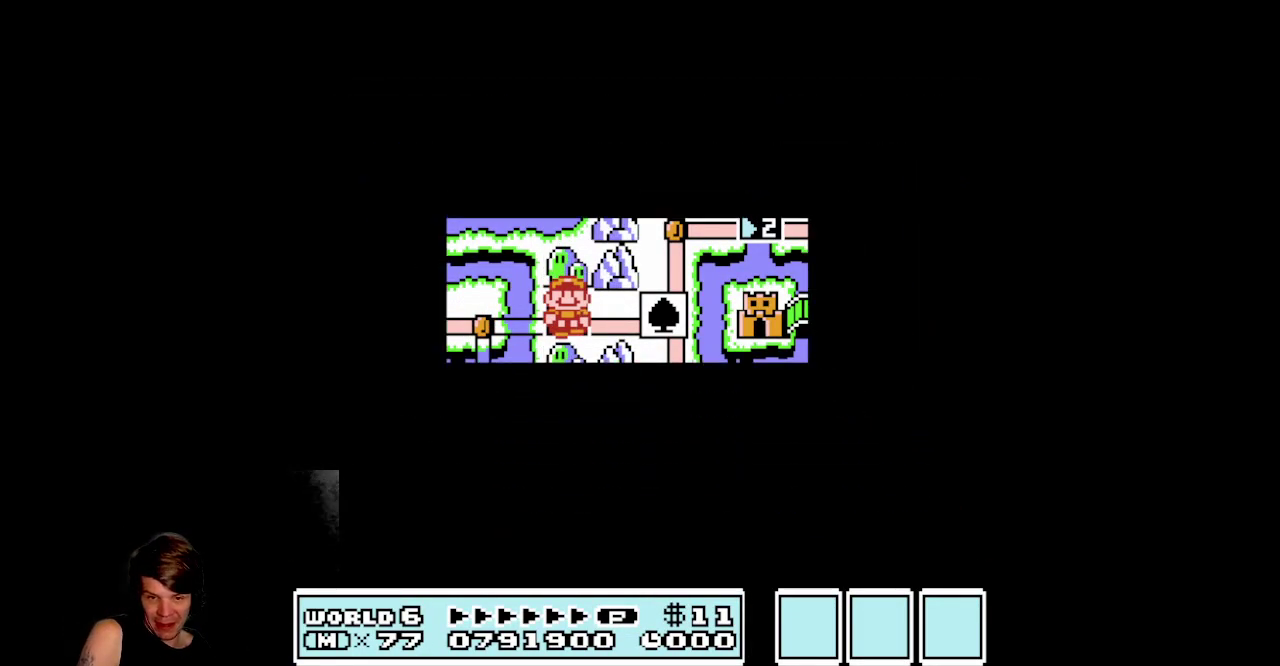
{"buttons": ["B", "DPAD_RIGHT"], "events": [[100, "A", "up"], [250, "B", "down"], [367, "DPAD_RIGHT", "down"]]}
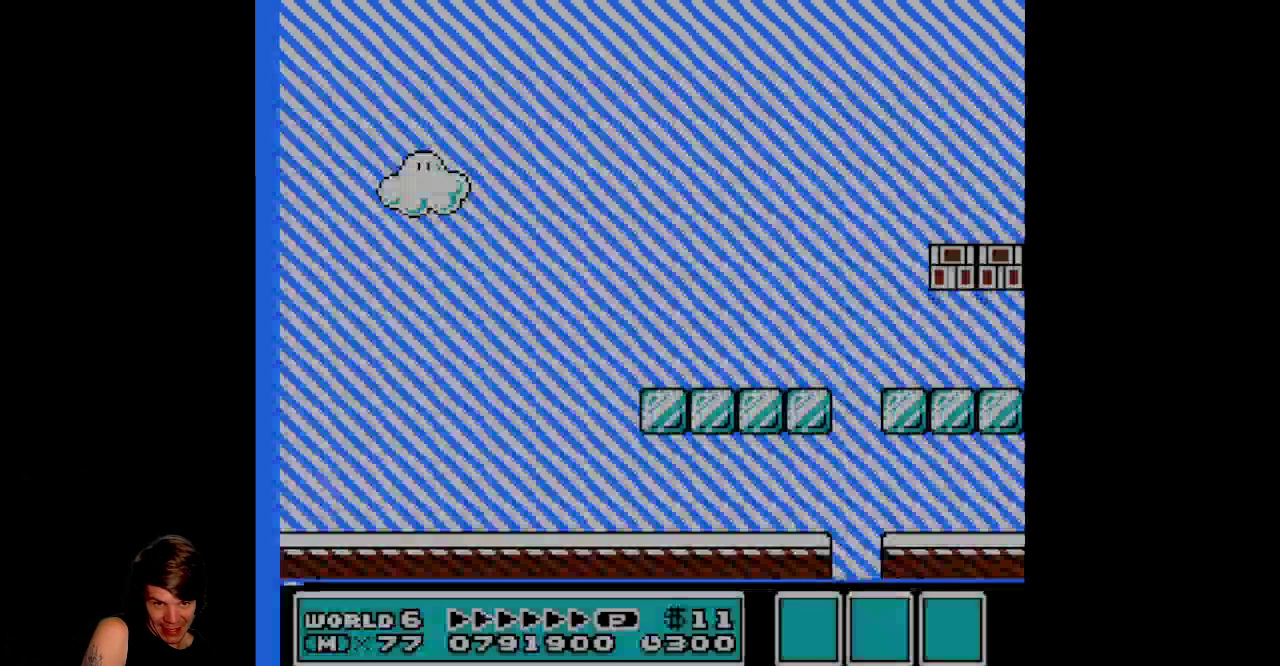
{"buttons": ["B", "DPAD_RIGHT"], "events": []}
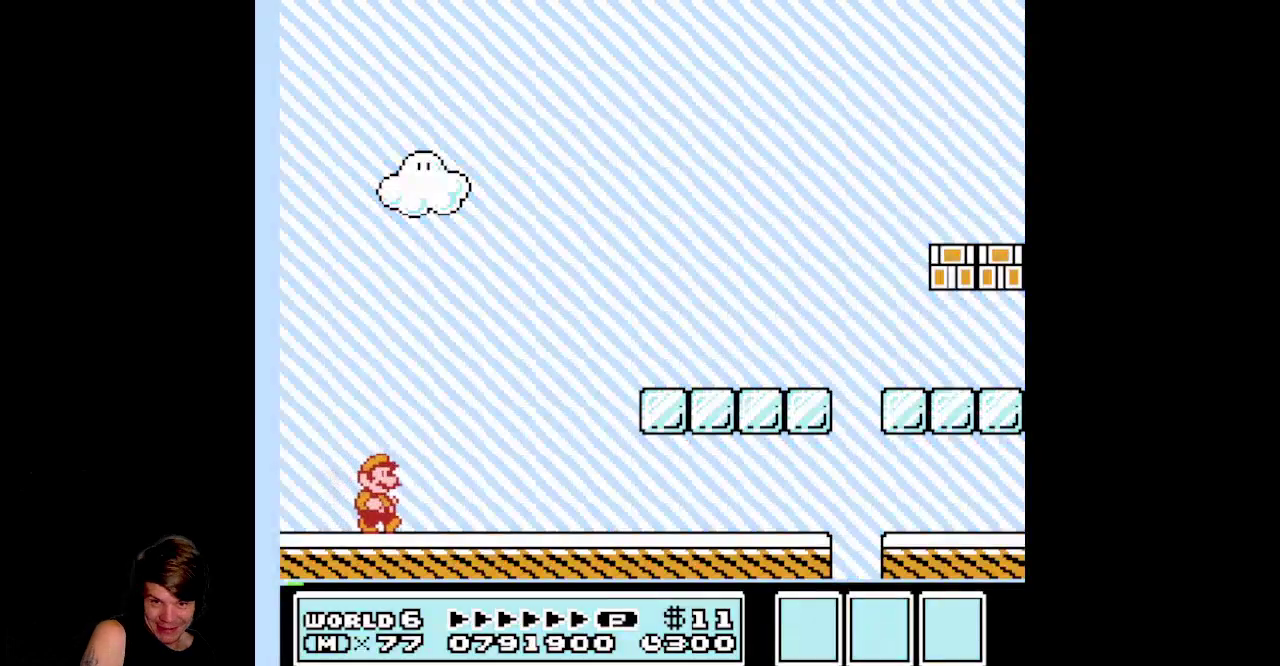
{"buttons": ["A", "B", "DPAD_RIGHT"], "events": [[67, "A", "down"]]}
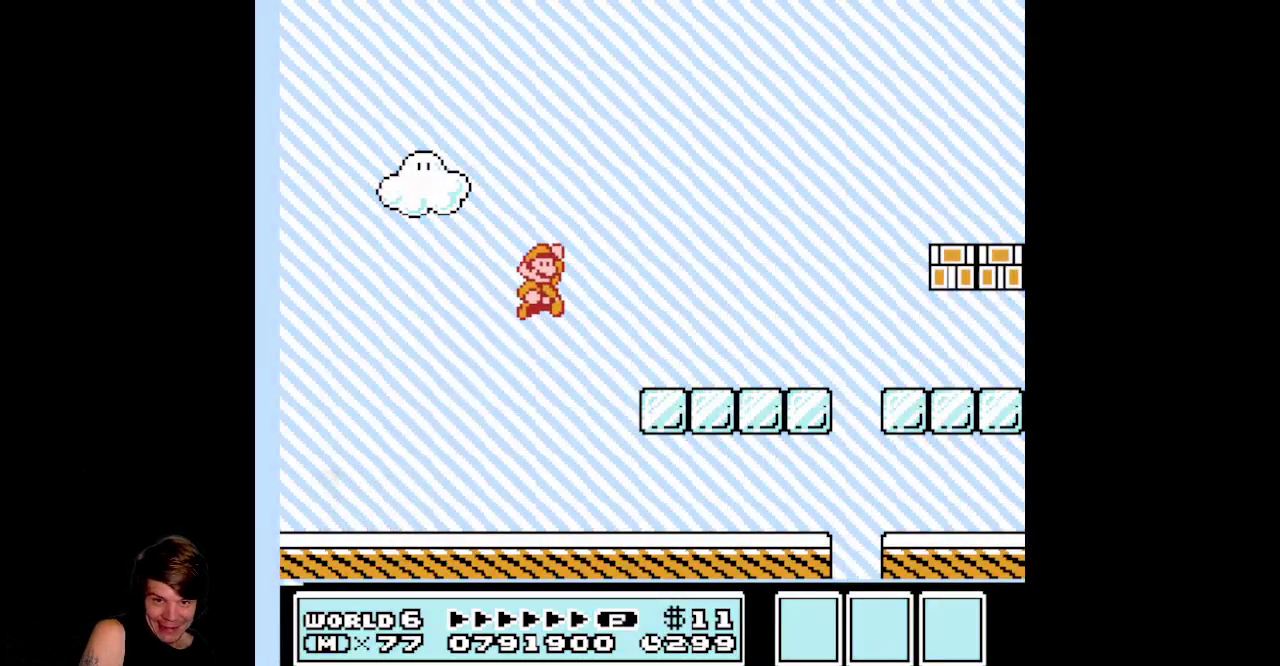
{"buttons": ["B", "DPAD_RIGHT"], "events": [[283, "A", "up"]]}
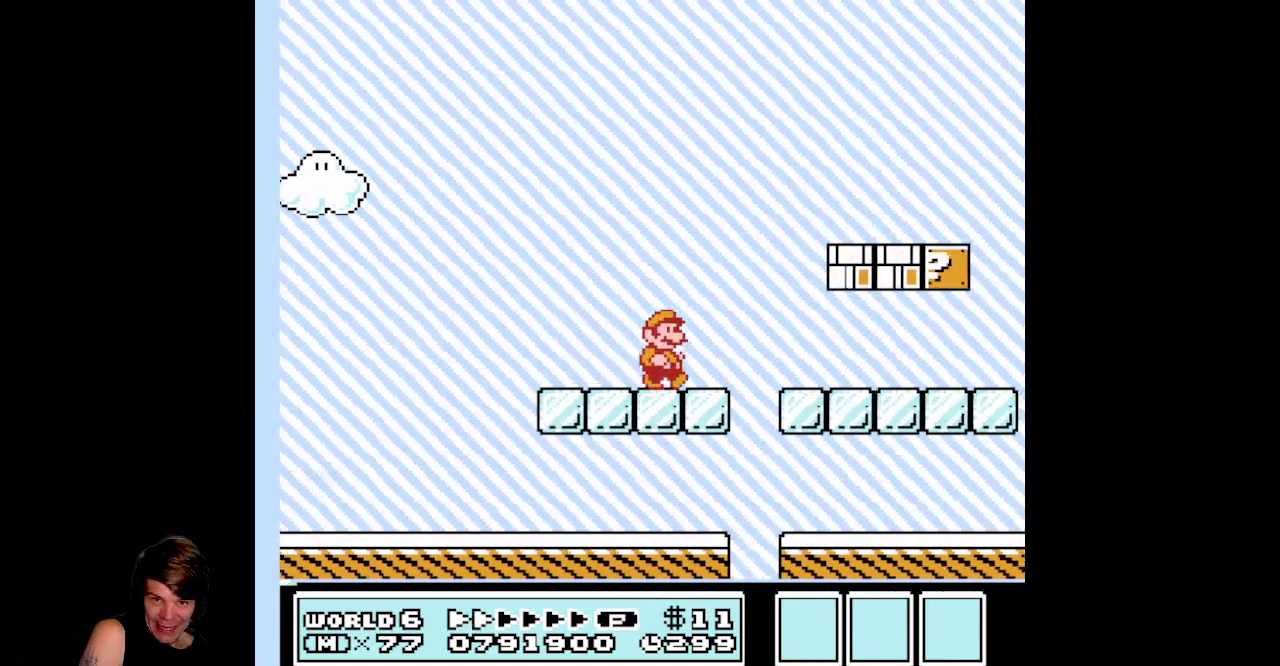
{"buttons": ["B", "DPAD_UP", "DPAD_LEFT"], "events": [[450, "DPAD_UP", "down"], [467, "DPAD_RIGHT", "up"], [483, "DPAD_LEFT", "down"]]}
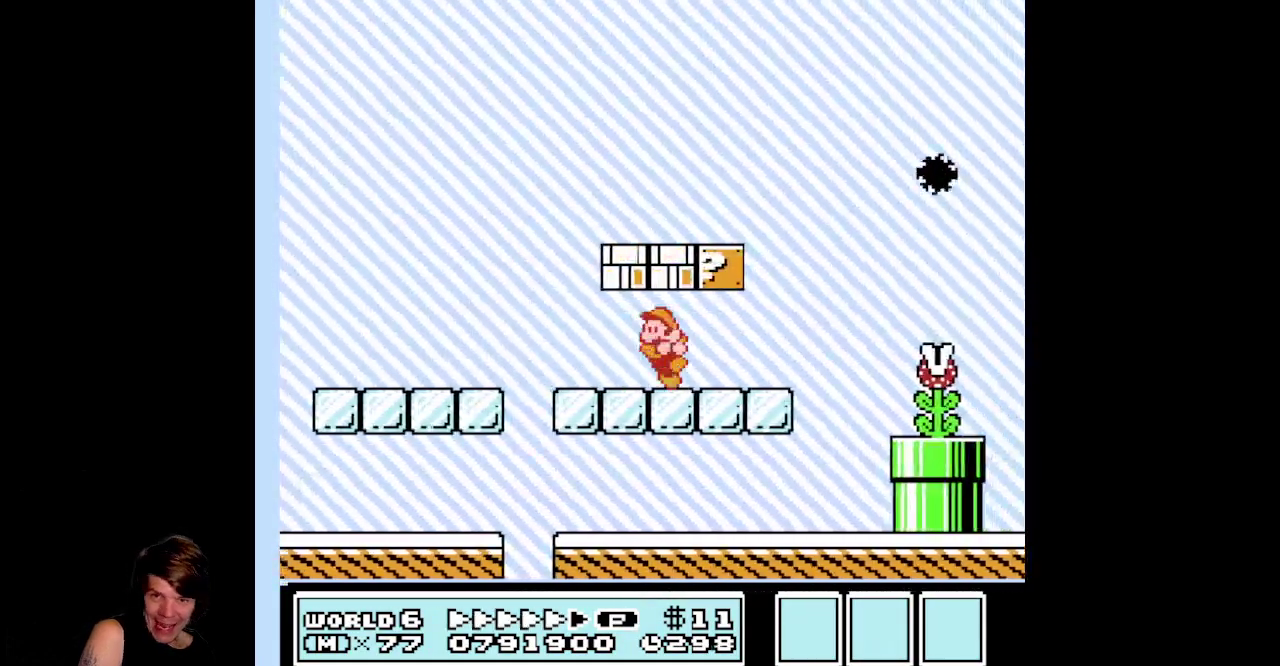
{"buttons": ["A", "B", "DPAD_LEFT"], "events": [[17, "DPAD_UP", "up"], [50, "A", "down"], [283, "A", "up"], [417, "A", "down"]]}
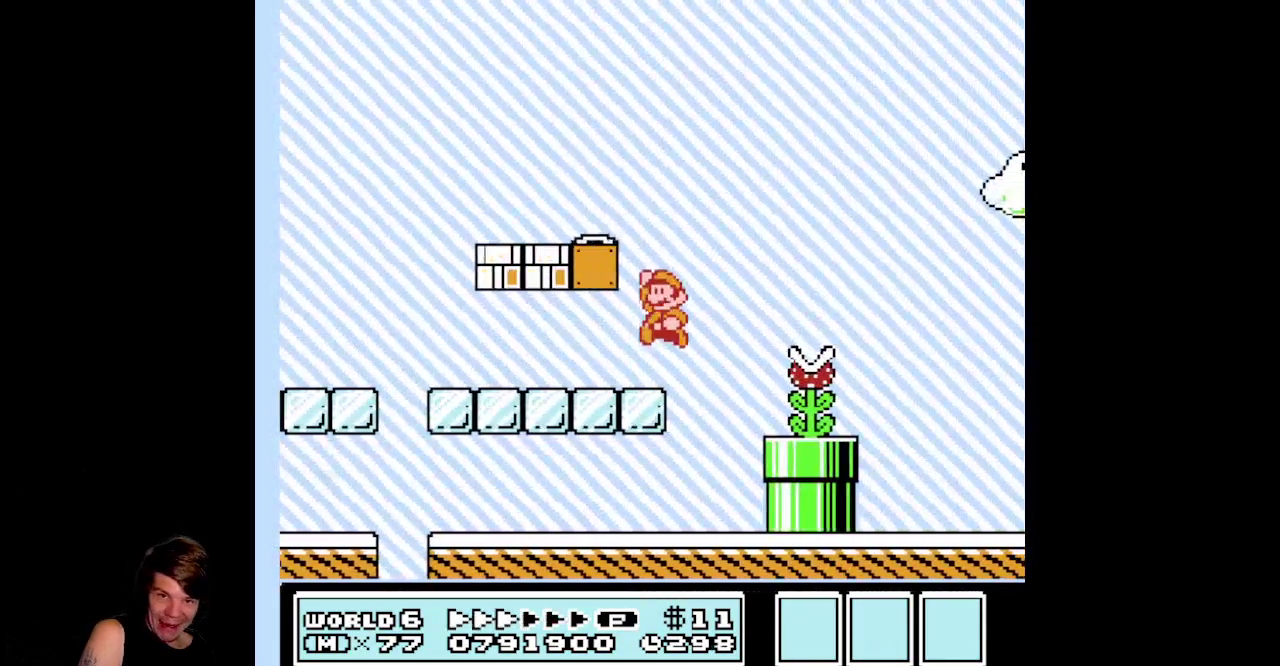
{"buttons": ["DPAD_RIGHT"], "events": [[317, "A", "up"], [350, "B", "up"], [417, "DPAD_LEFT", "up"], [467, "DPAD_RIGHT", "down"]]}
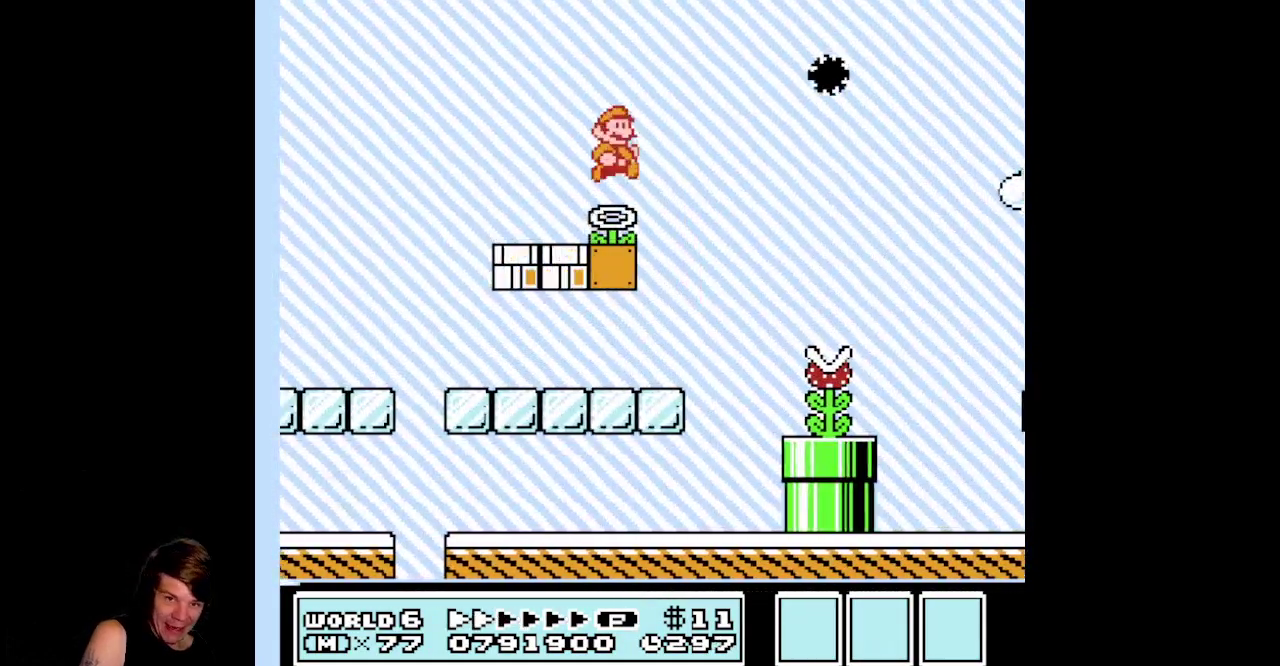
{"buttons": ["B", "DPAD_RIGHT"], "events": [[67, "B", "down"], [183, "B", "up"], [183, "DPAD_RIGHT", "up"], [283, "B", "down"], [367, "B", "up"], [417, "DPAD_RIGHT", "down"], [467, "B", "down"]]}
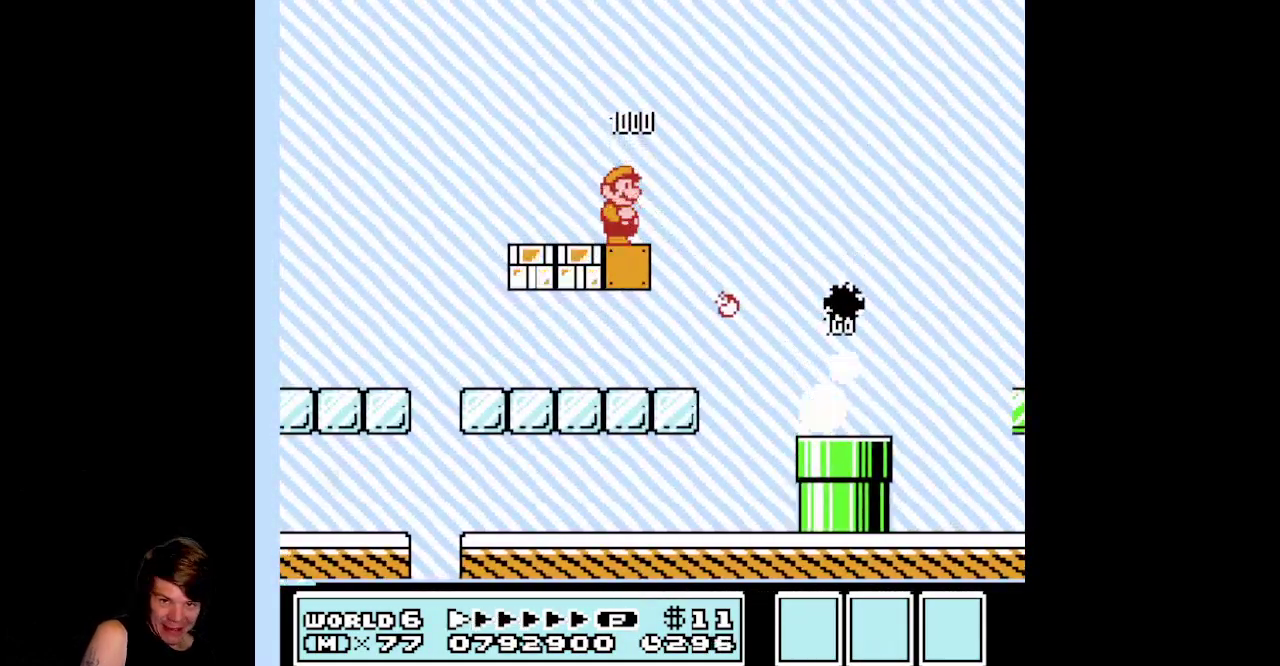
{"buttons": ["A", "B", "DPAD_RIGHT"], "events": [[17, "A", "down"]]}
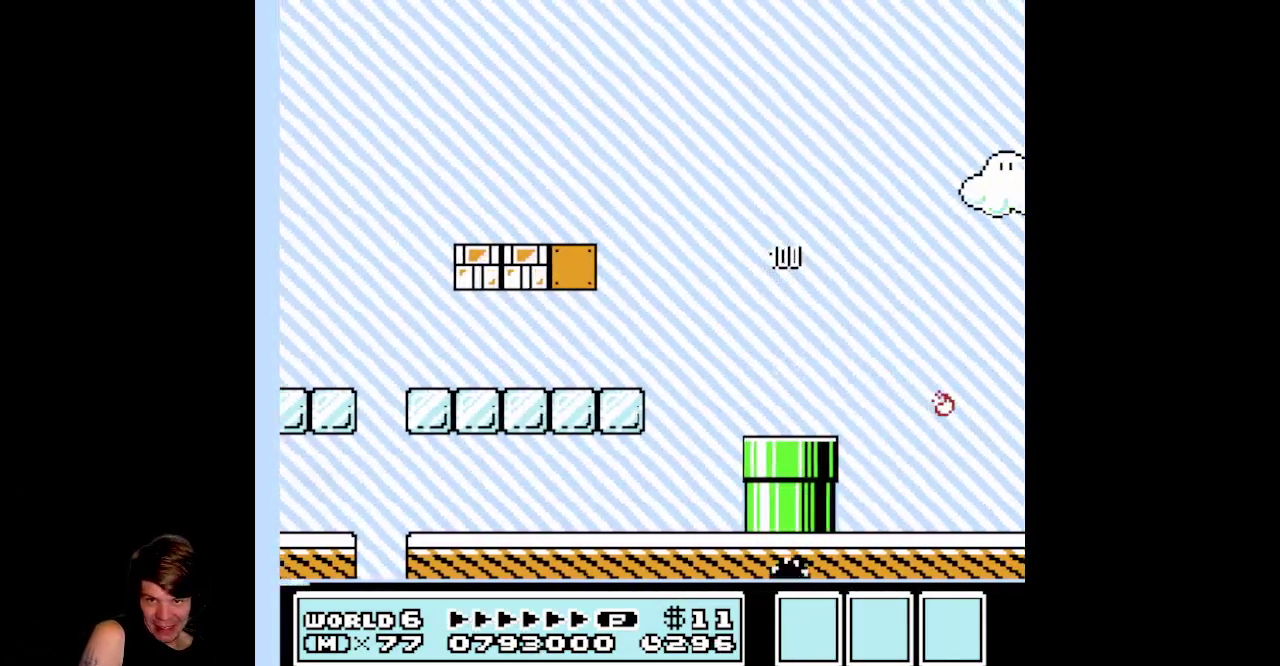
{"buttons": ["B"], "events": [[100, "A", "up"], [117, "B", "up"], [217, "B", "down"], [333, "B", "up"], [333, "DPAD_RIGHT", "up"], [450, "B", "down"]]}
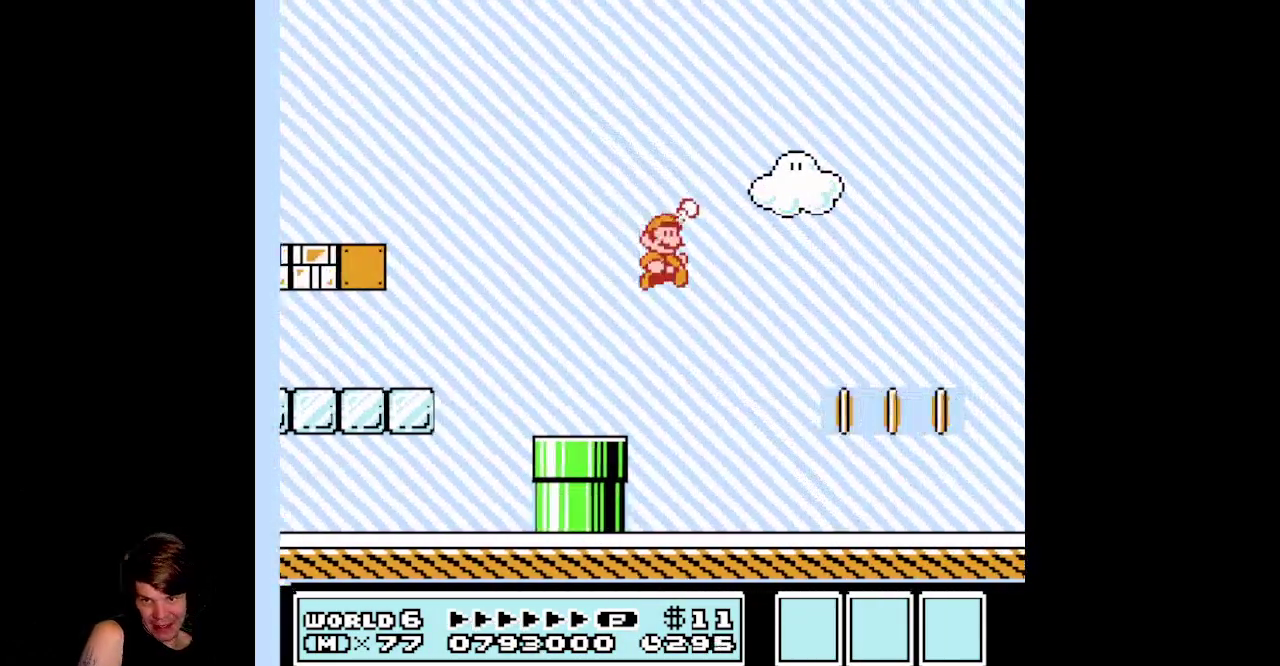
{"buttons": ["A", "B", "DPAD_LEFT"], "events": [[33, "B", "up"], [133, "B", "down"], [233, "B", "up"], [300, "B", "down"], [350, "A", "down"], [483, "DPAD_LEFT", "down"]]}
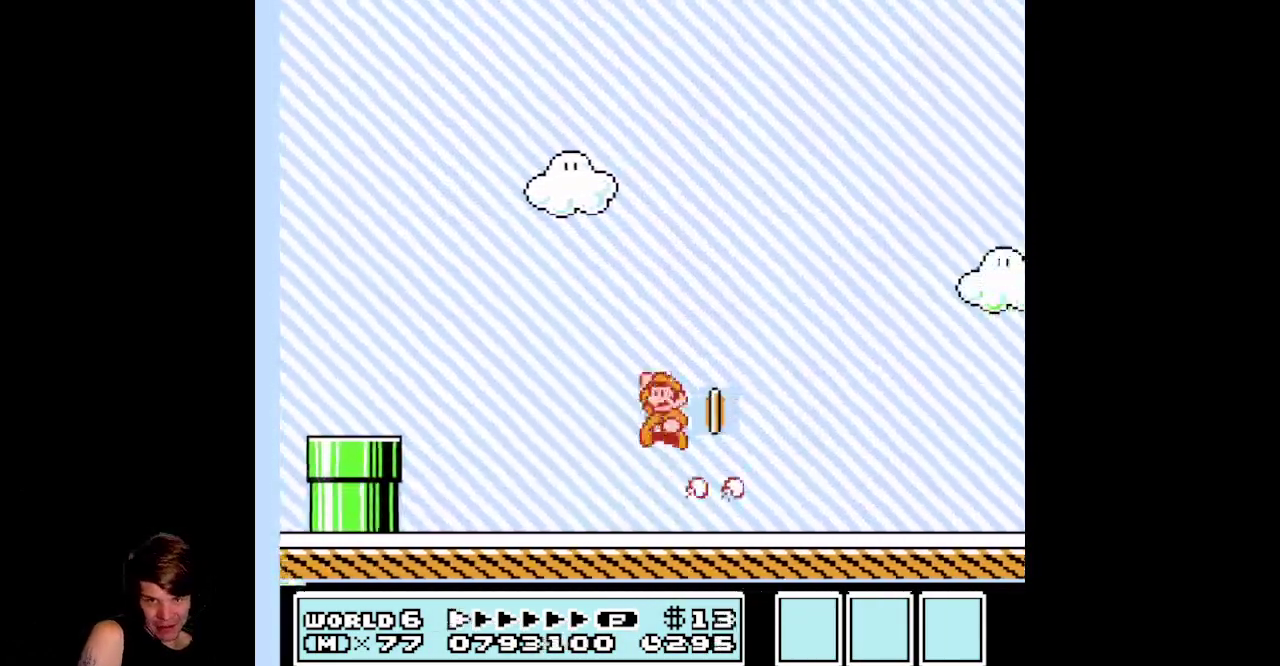
{"buttons": ["DPAD_RIGHT"], "events": [[33, "A", "up"], [33, "B", "up"], [267, "DPAD_LEFT", "up"], [283, "DPAD_RIGHT", "down"], [300, "B", "down"], [417, "B", "up"]]}
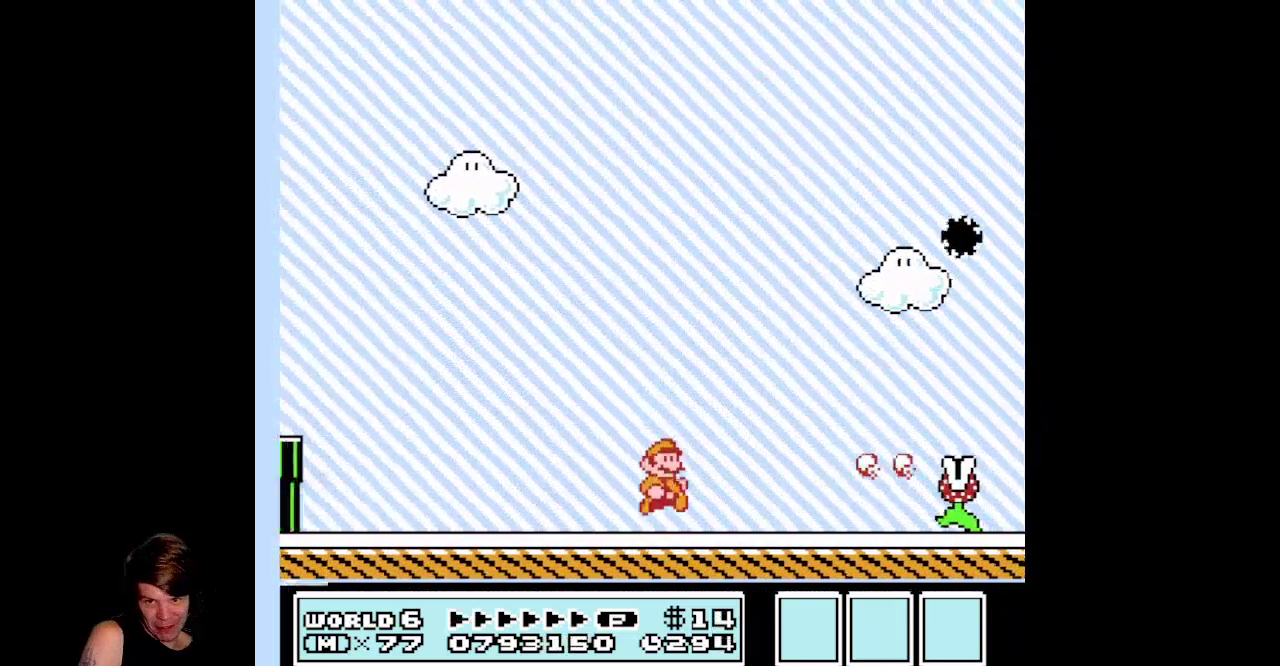
{"buttons": ["DPAD_RIGHT"], "events": [[33, "B", "down"], [67, "DPAD_RIGHT", "up"], [83, "B", "up"], [200, "B", "down"], [267, "DPAD_RIGHT", "down"], [300, "B", "up"], [383, "B", "down"], [483, "B", "up"]]}
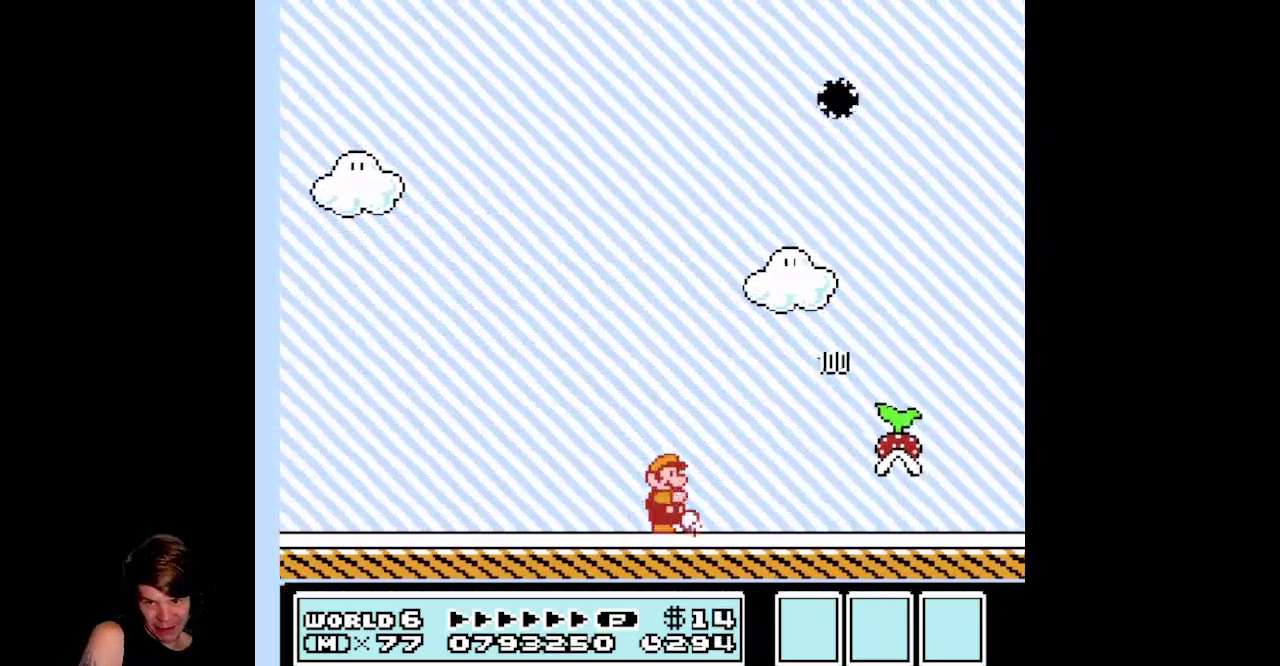
{"buttons": ["B"], "events": [[67, "B", "down"], [167, "B", "up"], [250, "B", "down"], [250, "DPAD_RIGHT", "up"], [367, "B", "up"], [450, "B", "down"]]}
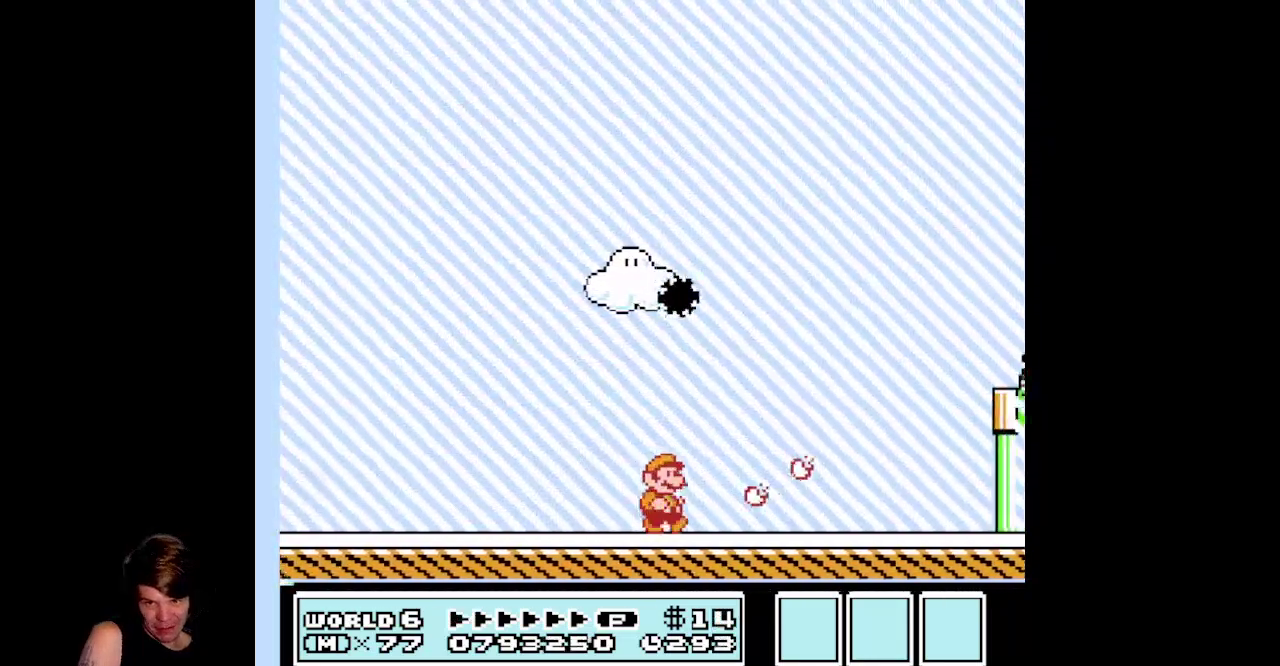
{"buttons": ["B", "DPAD_RIGHT"], "events": [[50, "B", "up"], [133, "B", "down"], [250, "B", "up"], [250, "DPAD_RIGHT", "down"], [333, "B", "down"]]}